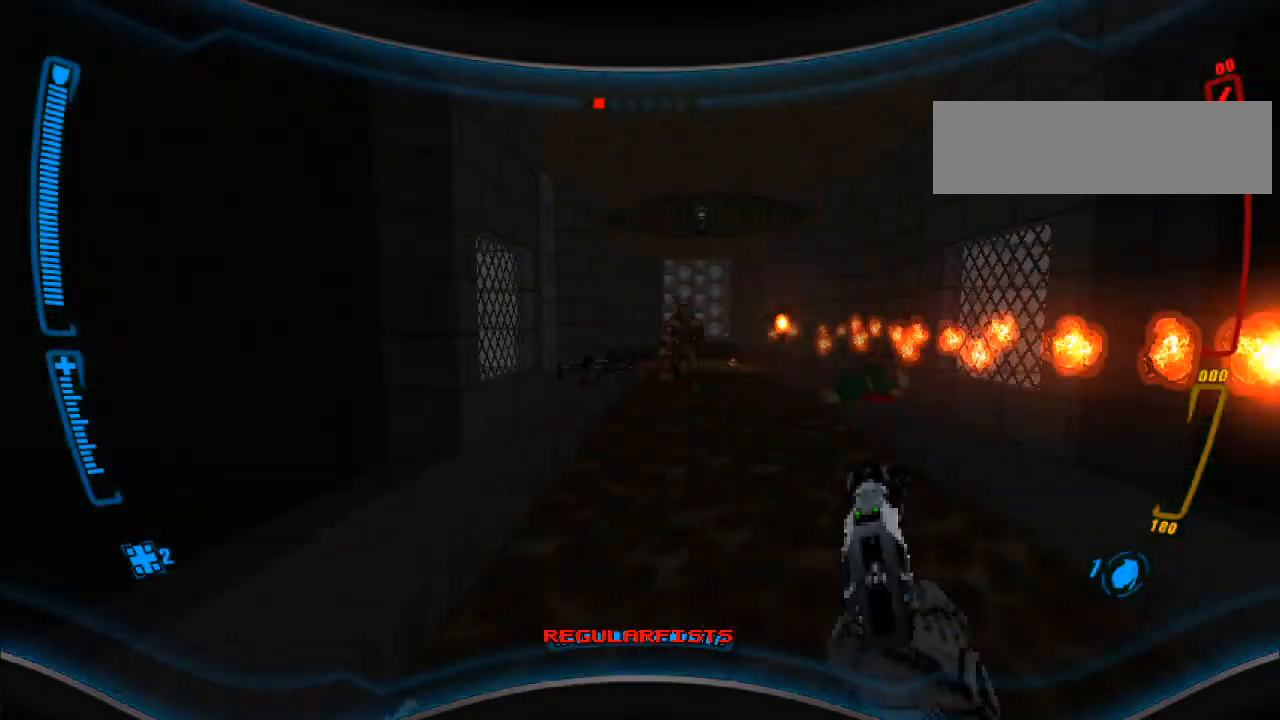
Gameplay with keyboard and mouse; each line is a JSON object with the keys and mouse buttons held at the frame after it. "events" lists presses ("down") and releases ("up") of "a", "alt", "caps_lock", "ctrl", "d", "e", "escape", "f", "f1", "f10", "f11", "f12", "f2", "f3", "f4", "f5", "f6", "f7", "f8", "f9", "q", "r", "s", "shift", "space", "t", "tab", "w", "y", "mouse_left", "mouse_wheel" and "mouse_right" between this image and that frame as [ms after this image, input, new state], when the widget could be followed in between. "mouse_left", "mouse_wheel", "mouse_right" = the "left", "wheel", "right" buttons of the "mouse" list. No other keys are recorded. "wheel" means that the mouse wheel is clicked or scrolled. Mouse movement is not recorded.
{"keys": [], "mouse": ["left"], "events": [[100, "a", "up"], [200, "w", "down"], [300, "w", "up"], [467, "mouse_left", "down"]]}
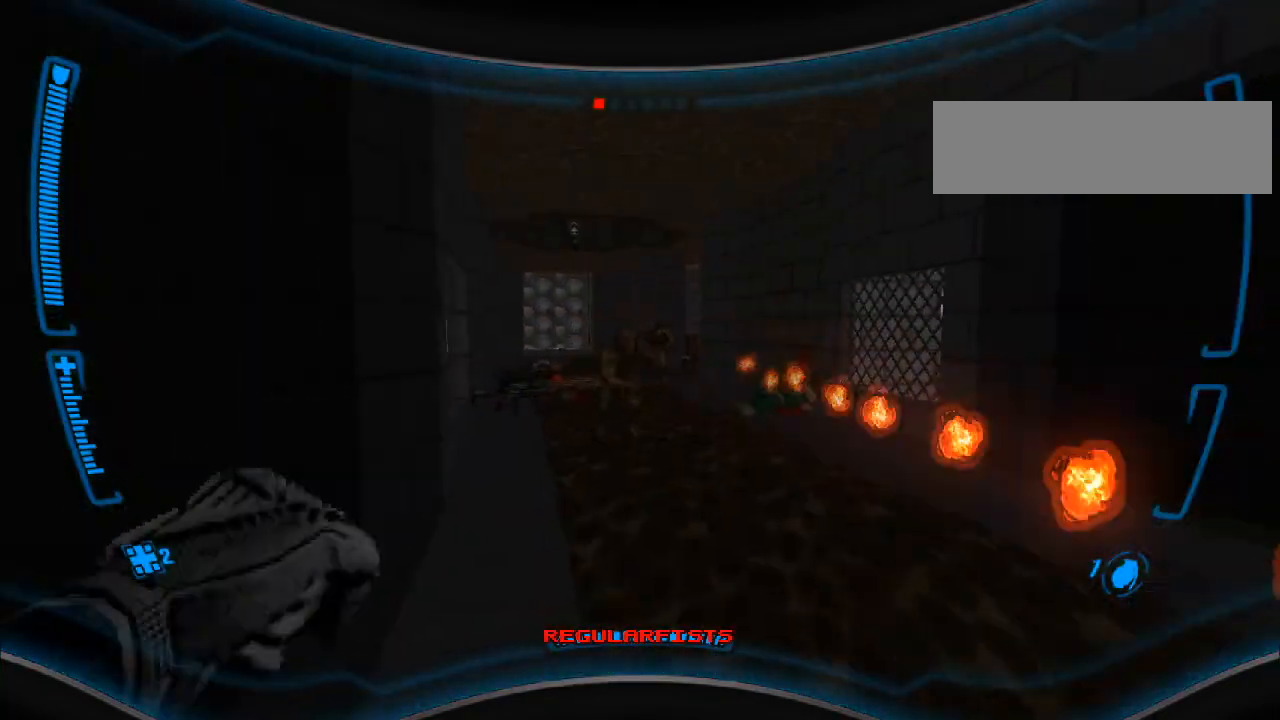
{"keys": ["a"], "mouse": [], "events": [[67, "a", "down"], [200, "a", "up"], [200, "w", "down"], [233, "a", "down"], [267, "mouse_left", "up"], [300, "w", "up"]]}
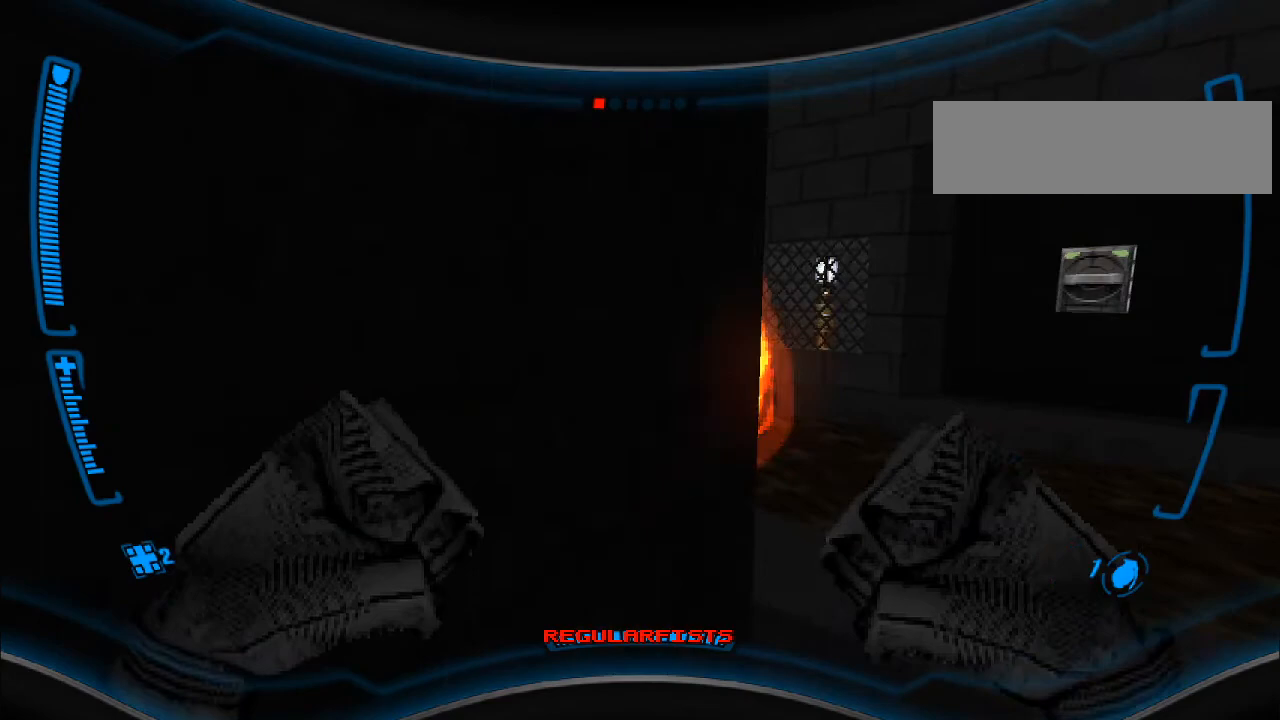
{"keys": [], "mouse": [], "events": [[33, "a", "up"], [100, "d", "down"], [200, "d", "up"]]}
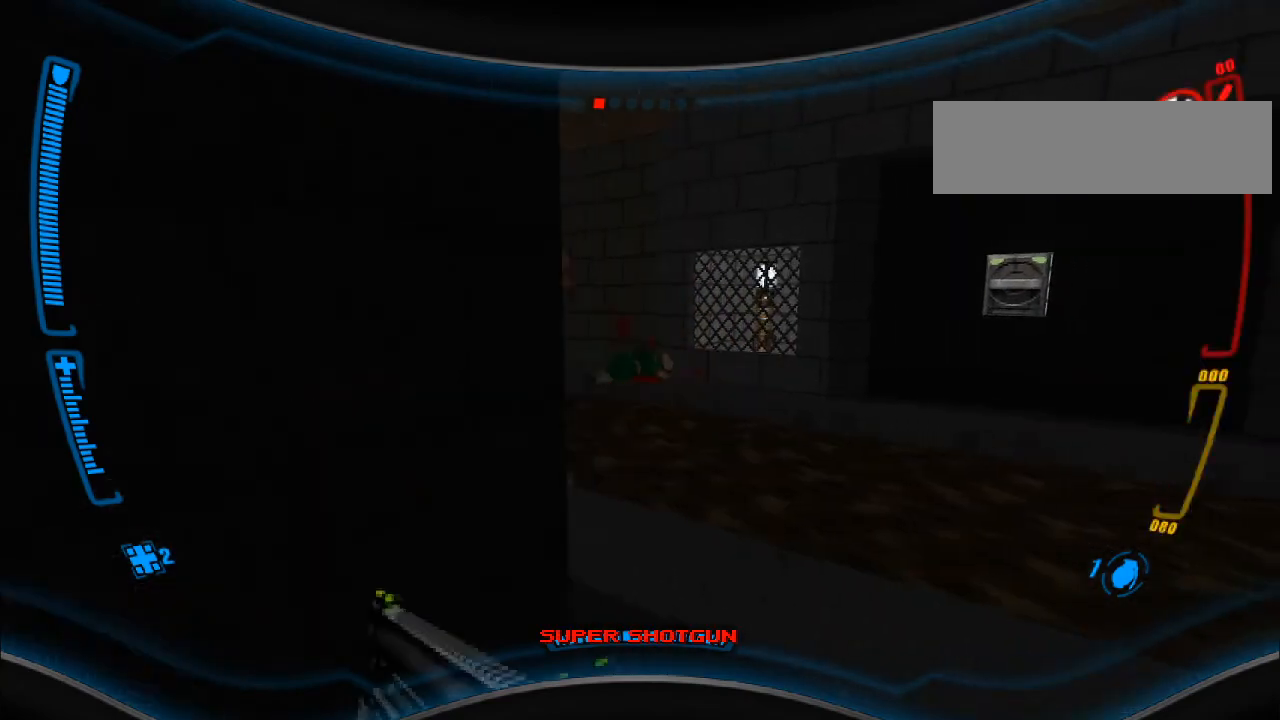
{"keys": ["d"], "mouse": [], "events": [[67, "a", "down"], [167, "a", "up"], [400, "d", "down"]]}
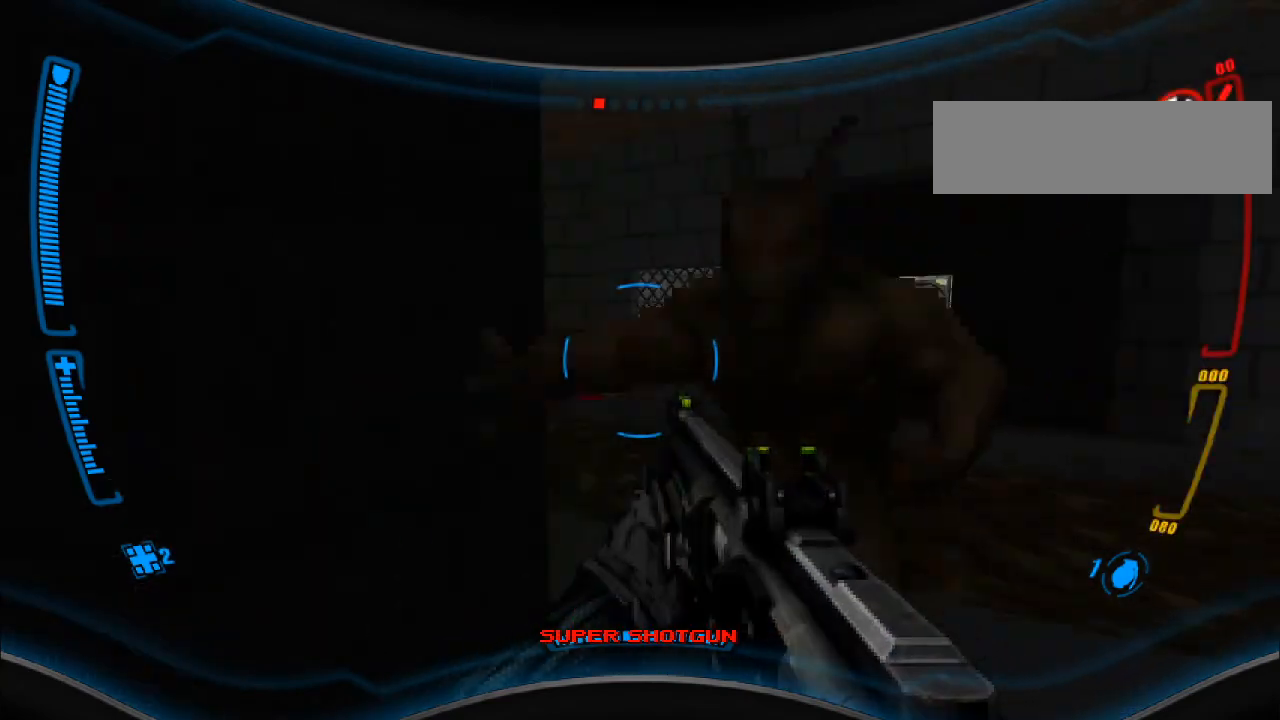
{"keys": ["w"], "mouse": [], "events": [[100, "mouse_left", "down"], [233, "mouse_left", "up"], [233, "w", "down"], [400, "d", "up"]]}
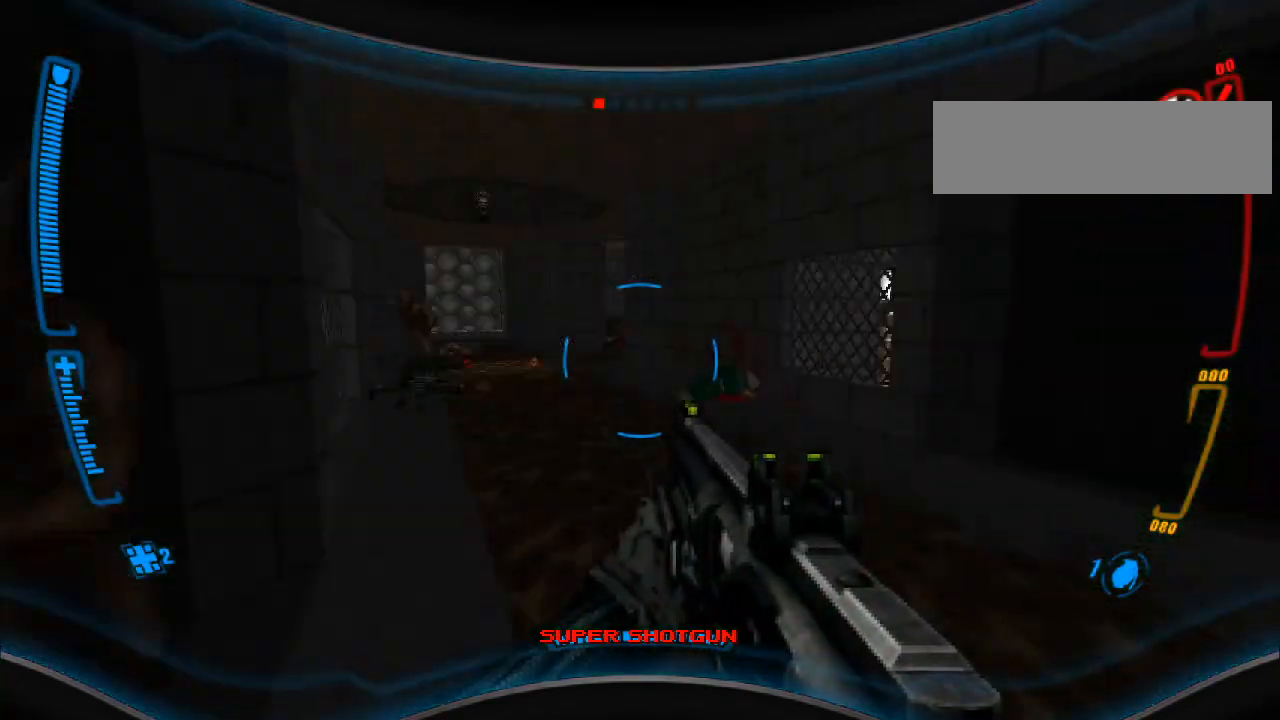
{"keys": ["w"], "mouse": [], "events": [[33, "r", "down"], [133, "r", "up"]]}
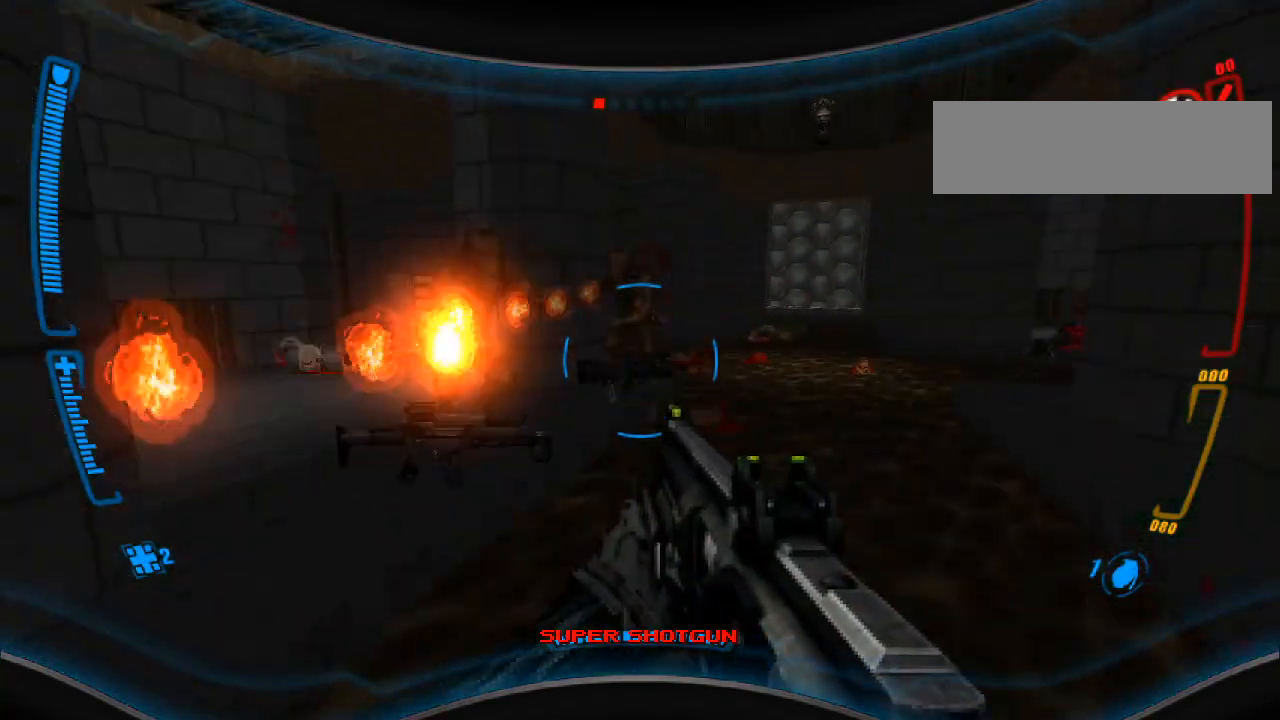
{"keys": ["w"], "mouse": [], "events": [[67, "d", "down"], [67, "w", "up"], [167, "w", "down"], [367, "d", "up"]]}
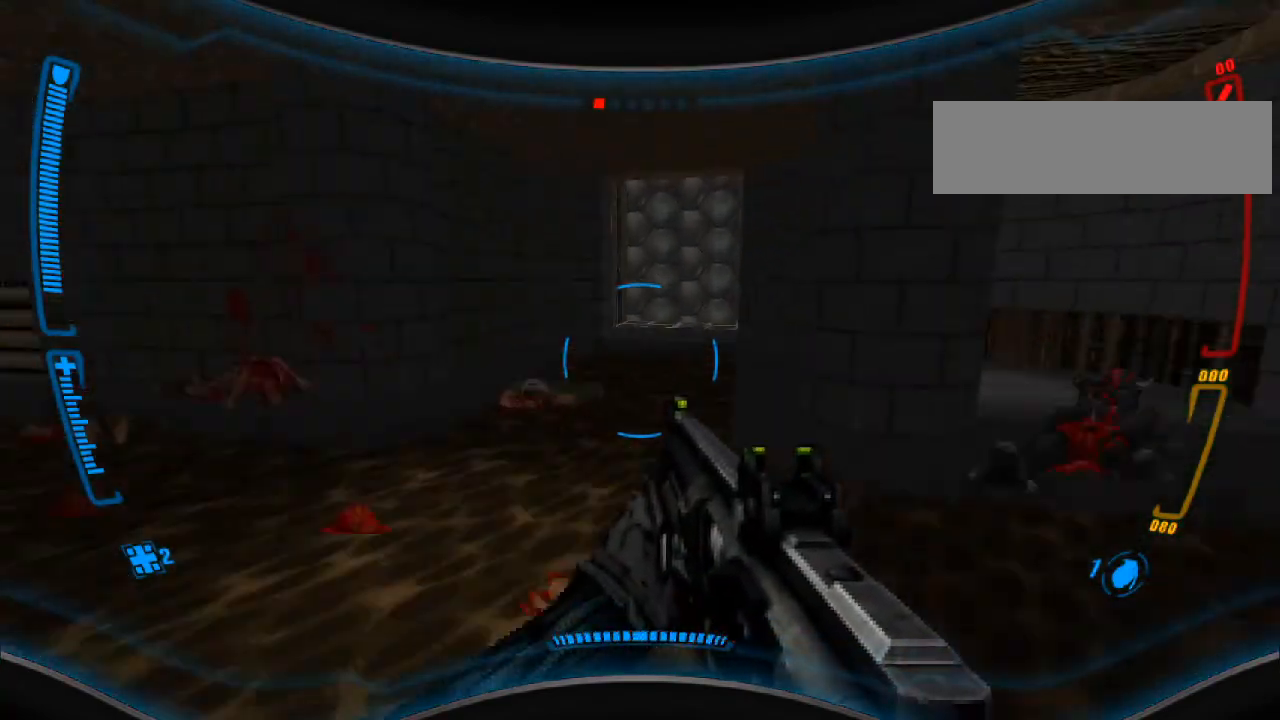
{"keys": ["a"], "mouse": [], "events": [[67, "a", "down"], [167, "w", "up"]]}
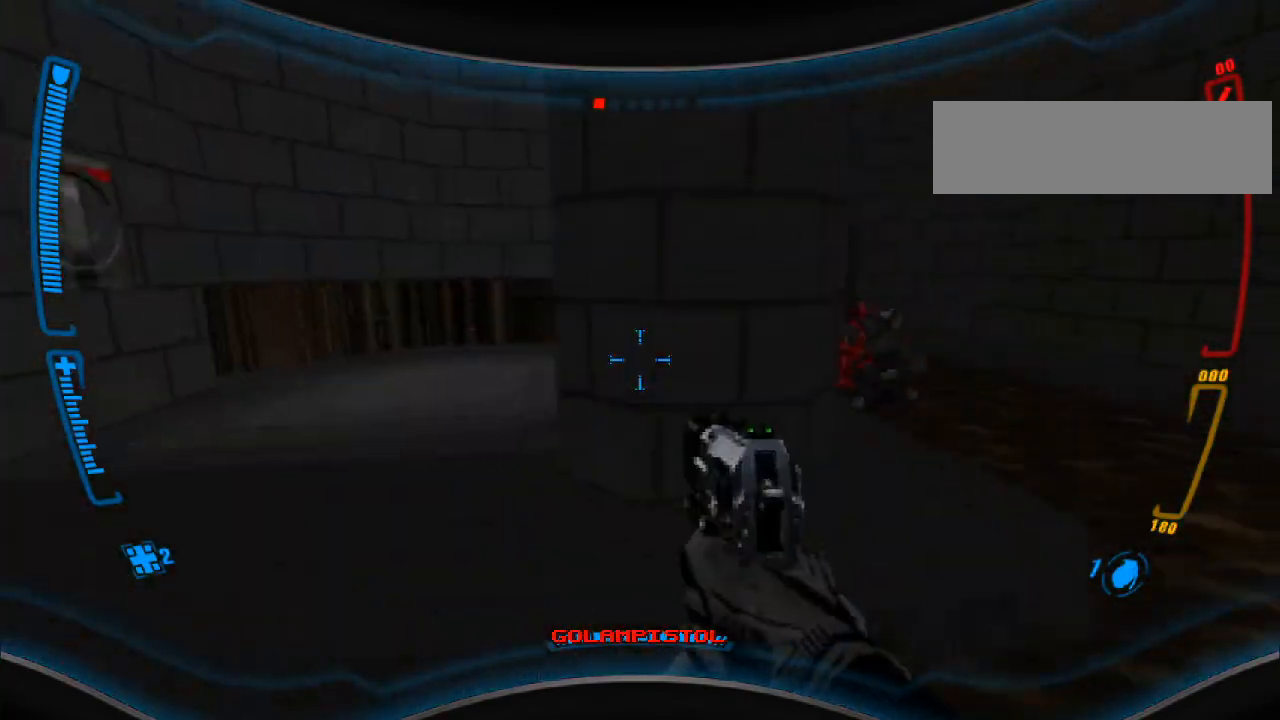
{"keys": [], "mouse": [], "events": [[67, "a", "up"], [100, "d", "down"], [267, "d", "up"]]}
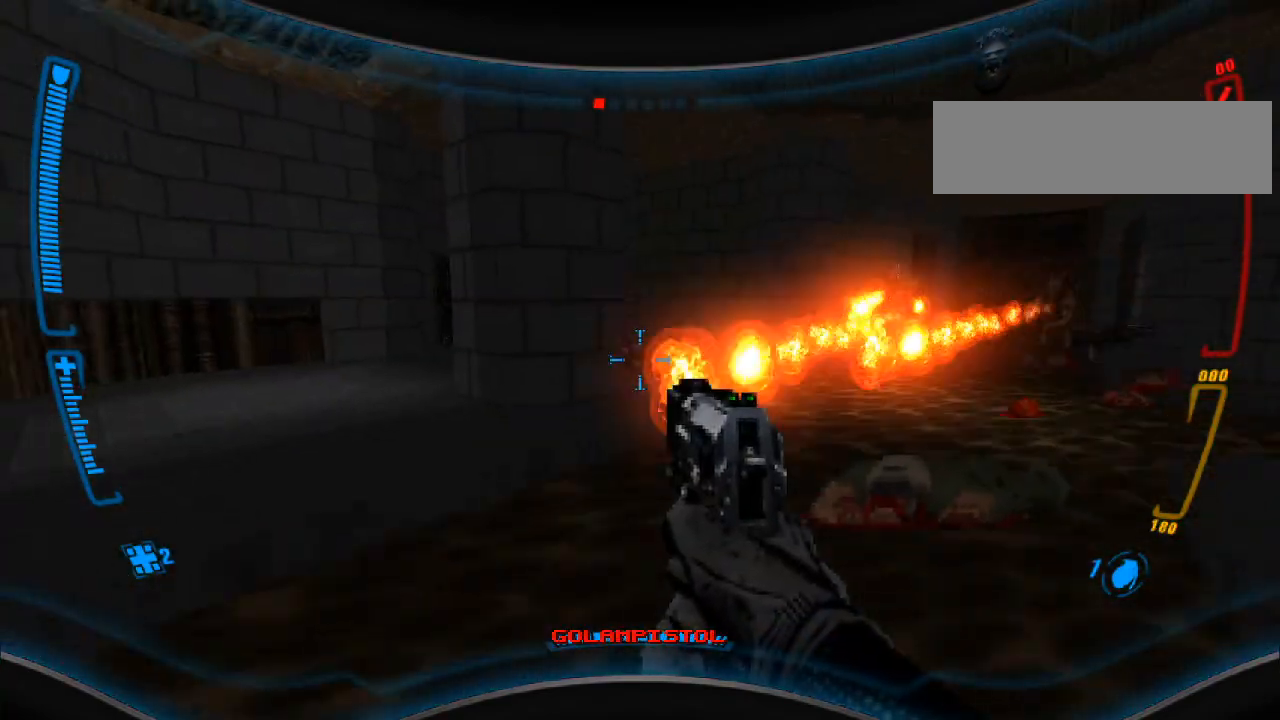
{"keys": ["d"], "mouse": [], "events": [[167, "d", "down"]]}
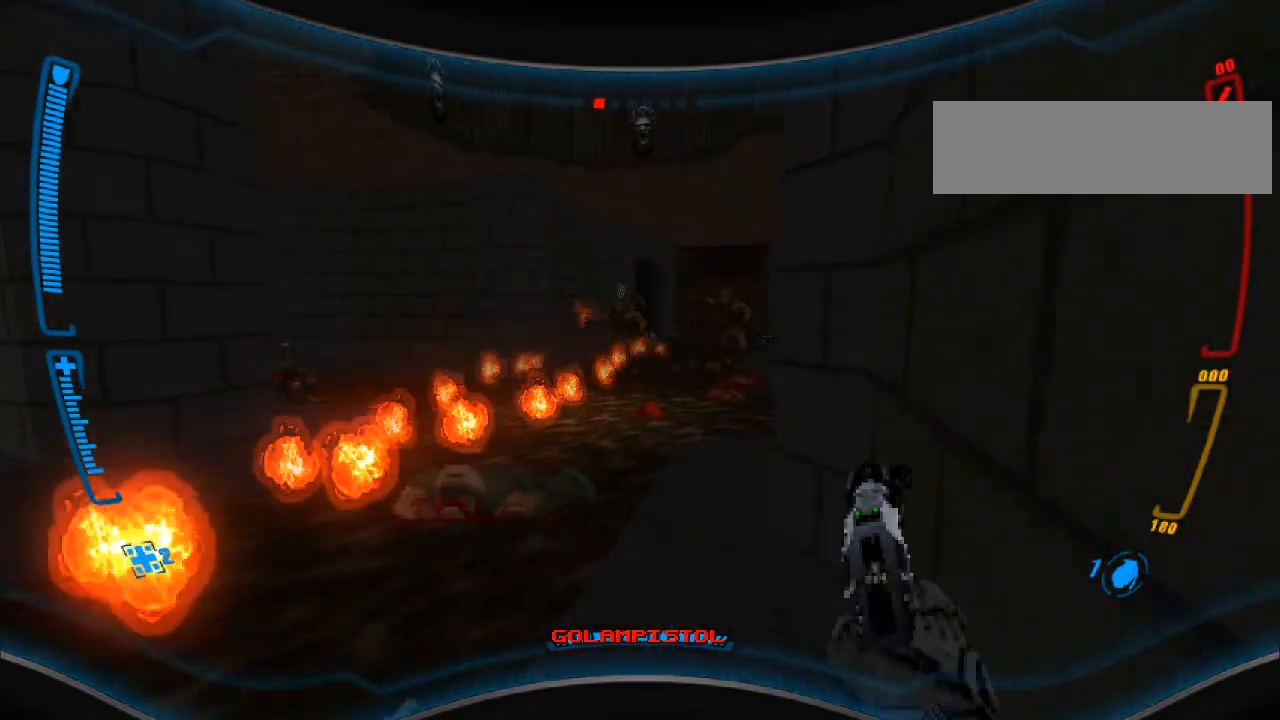
{"keys": ["a", "w"], "mouse": [], "events": [[133, "d", "up"], [200, "a", "down"], [433, "w", "down"]]}
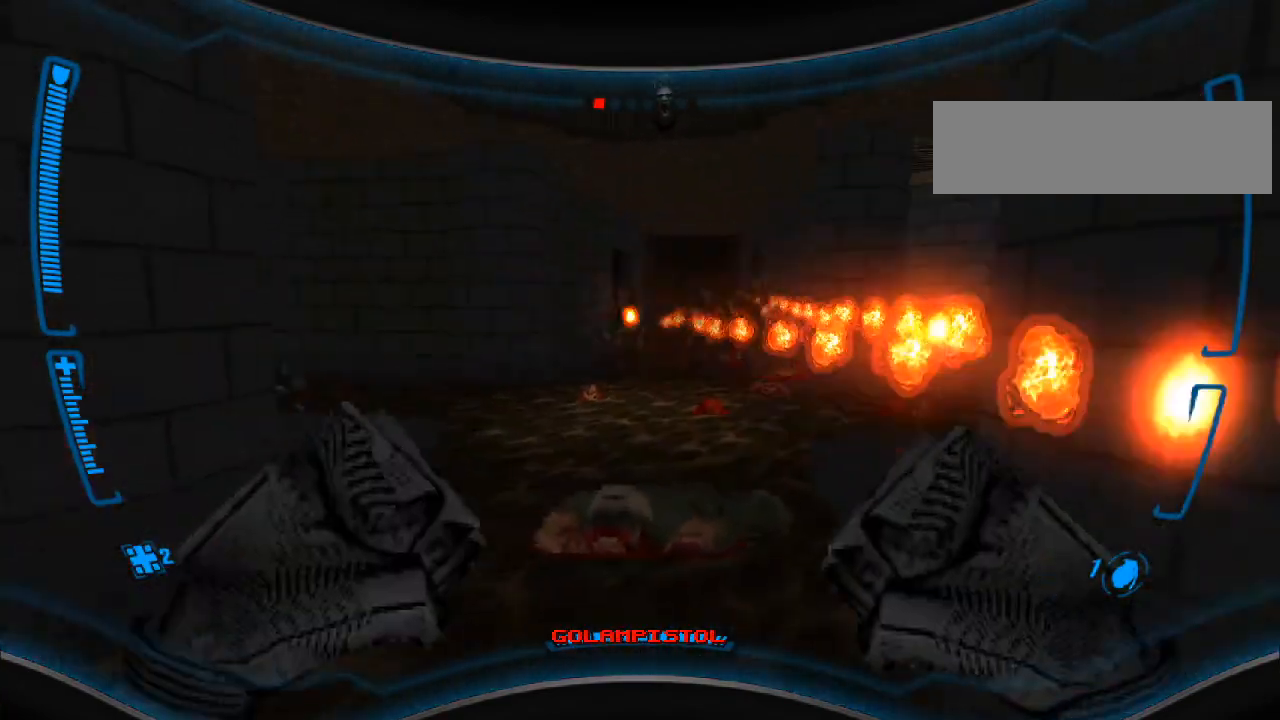
{"keys": ["s"], "mouse": ["right"], "events": [[67, "a", "up"], [100, "w", "up"], [200, "w", "down"], [267, "w", "up"], [300, "mouse_right", "down"], [433, "s", "down"]]}
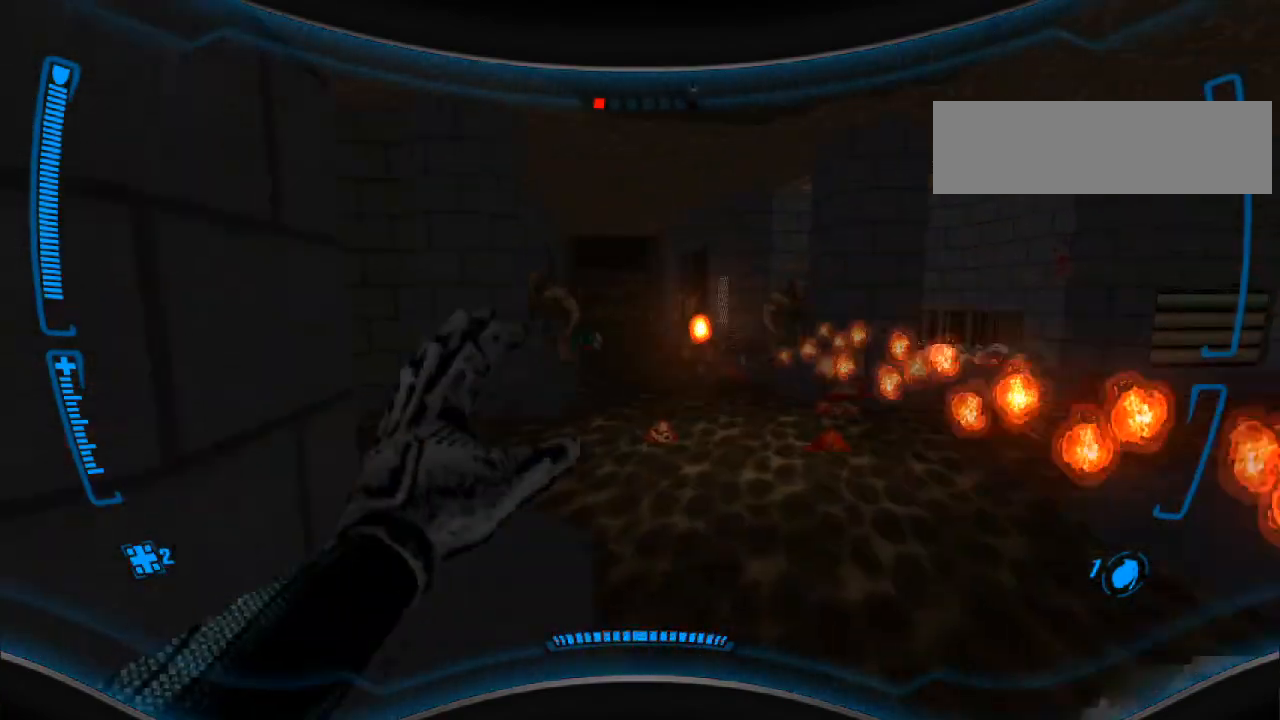
{"keys": ["w"], "mouse": ["right"], "events": [[100, "a", "down"], [167, "s", "up"], [267, "w", "down"], [467, "a", "up"], [467, "w", "up"], [500, "w", "down"]]}
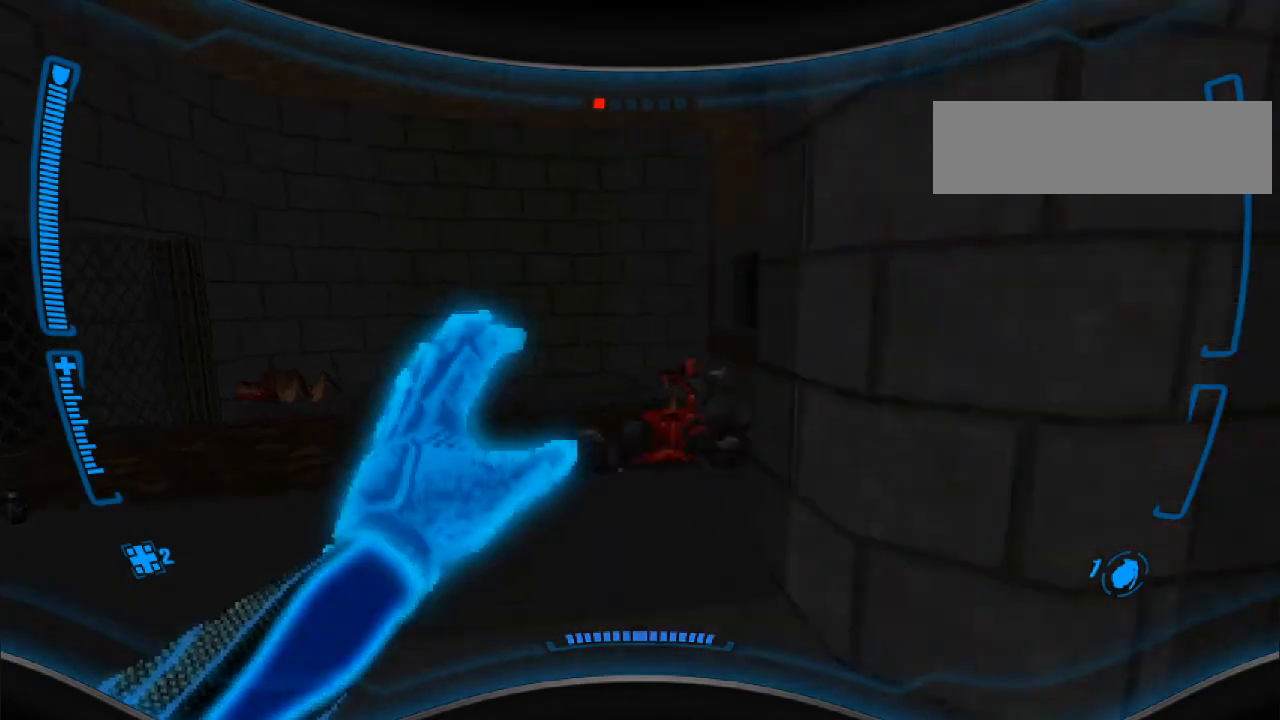
{"keys": ["d", "w"], "mouse": [], "events": [[433, "d", "down"], [433, "mouse_right", "up"]]}
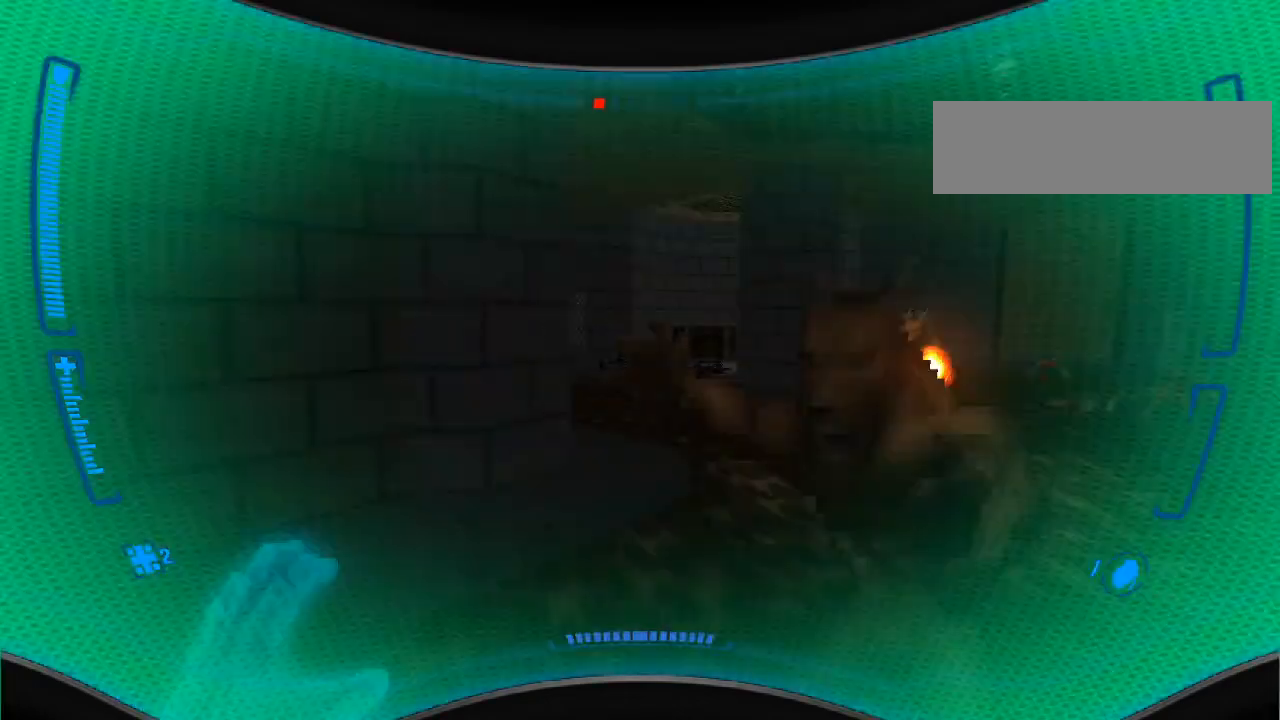
{"keys": ["d"], "mouse": [], "events": [[33, "d", "up"], [67, "w", "up"], [167, "s", "down"], [267, "d", "down"], [500, "s", "up"]]}
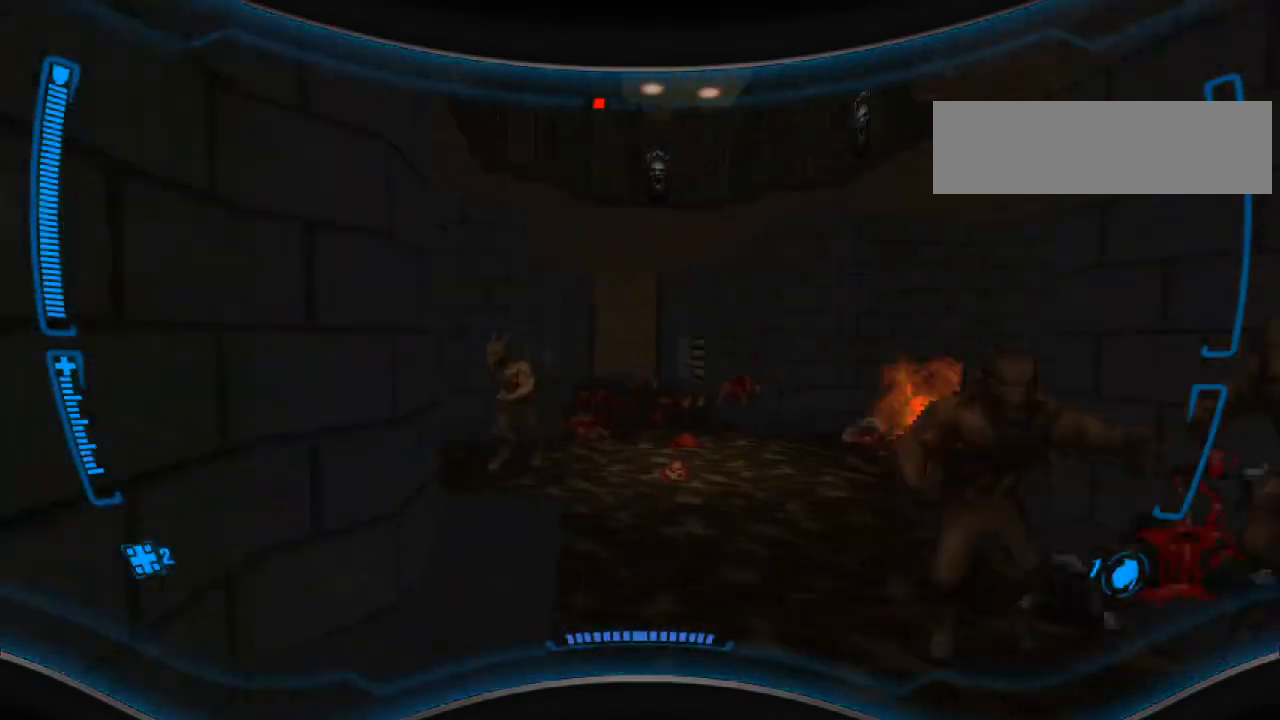
{"keys": ["w"], "mouse": ["left"], "events": [[100, "w", "down"], [300, "d", "up"], [300, "mouse_left", "down"]]}
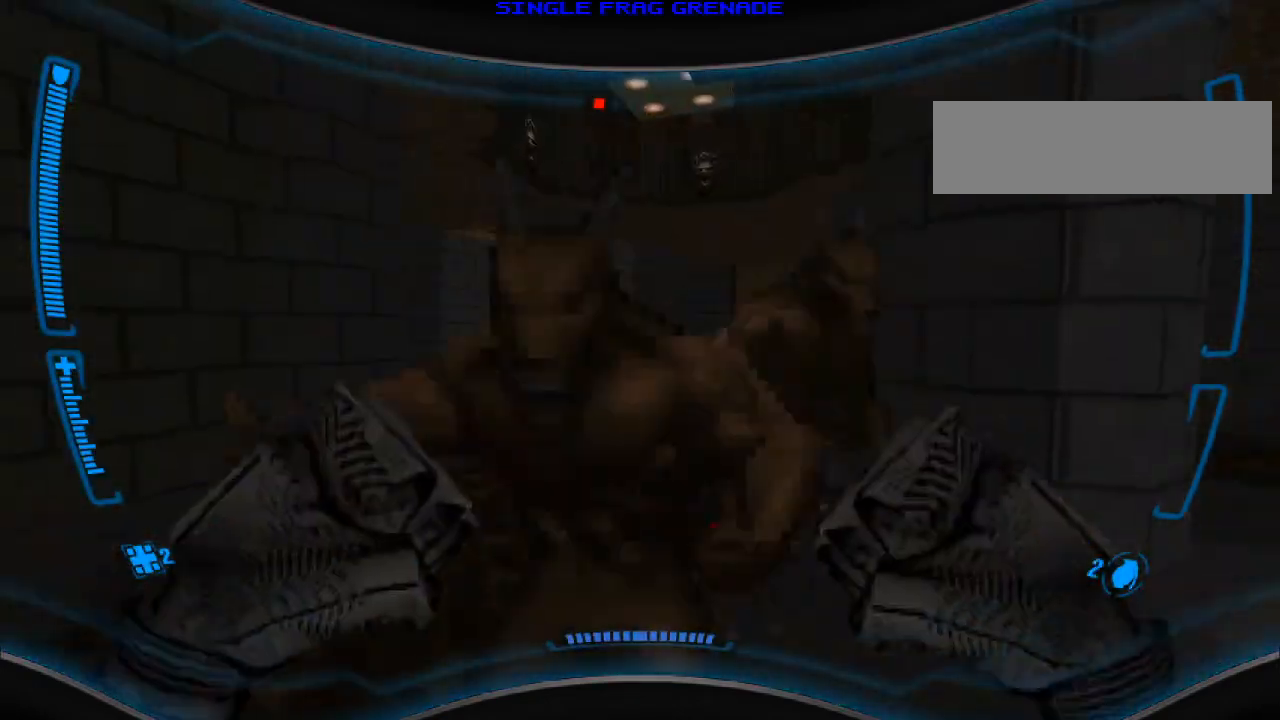
{"keys": ["d", "s"], "mouse": ["left"], "events": [[67, "d", "down"], [100, "w", "up"], [300, "d", "up"], [300, "s", "down"], [500, "d", "down"]]}
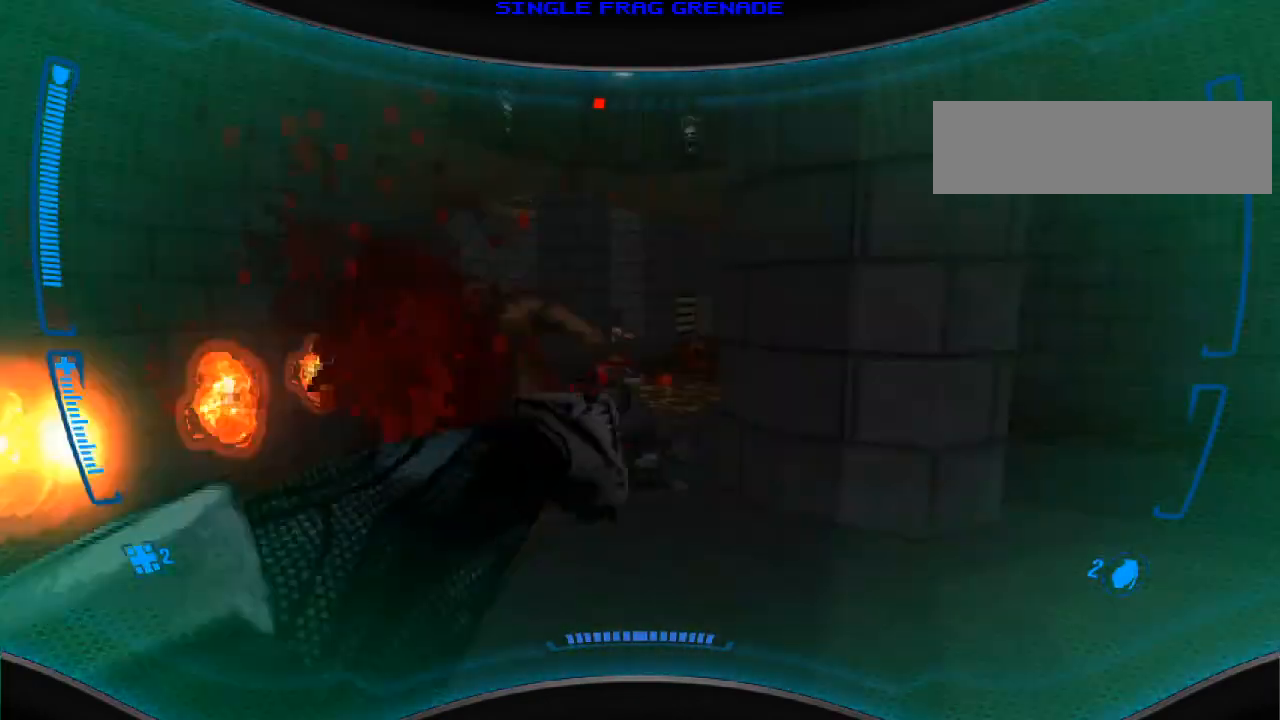
{"keys": [], "mouse": ["left"], "events": [[100, "s", "up"], [267, "d", "up"], [267, "w", "down"], [467, "w", "up"]]}
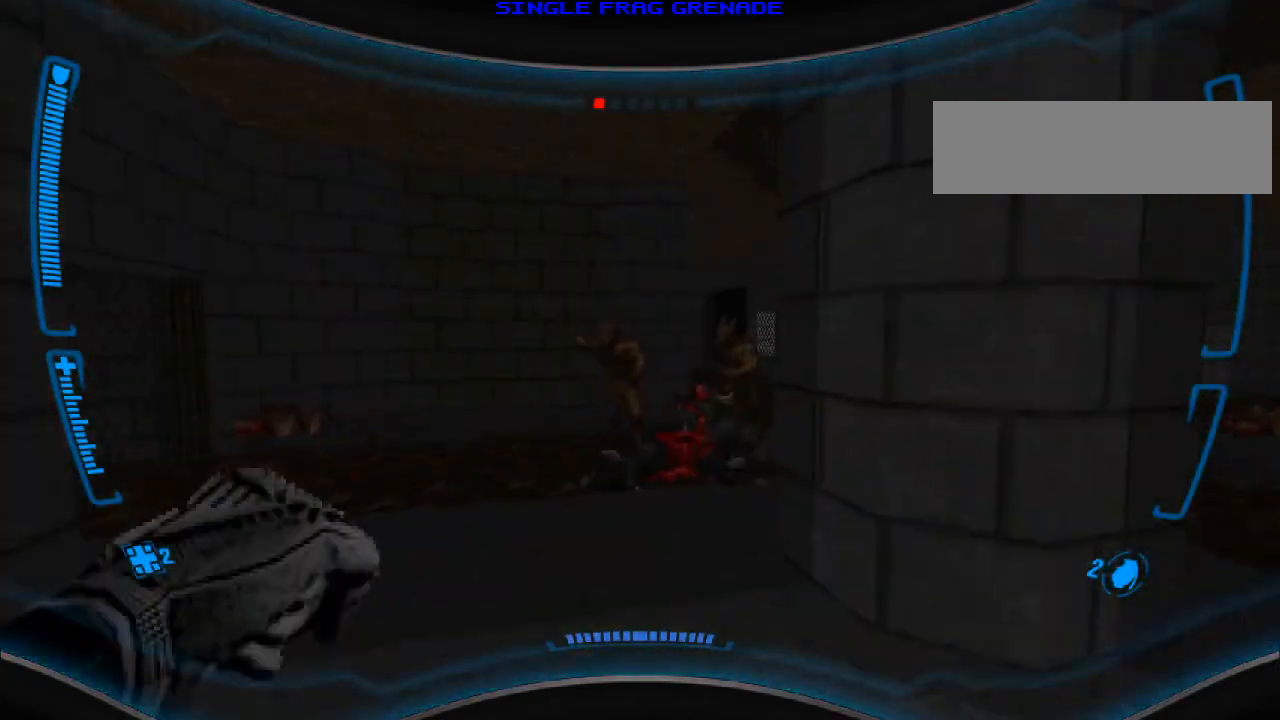
{"keys": ["a"], "mouse": ["left"], "events": [[100, "d", "down"], [333, "d", "up"], [367, "a", "down"]]}
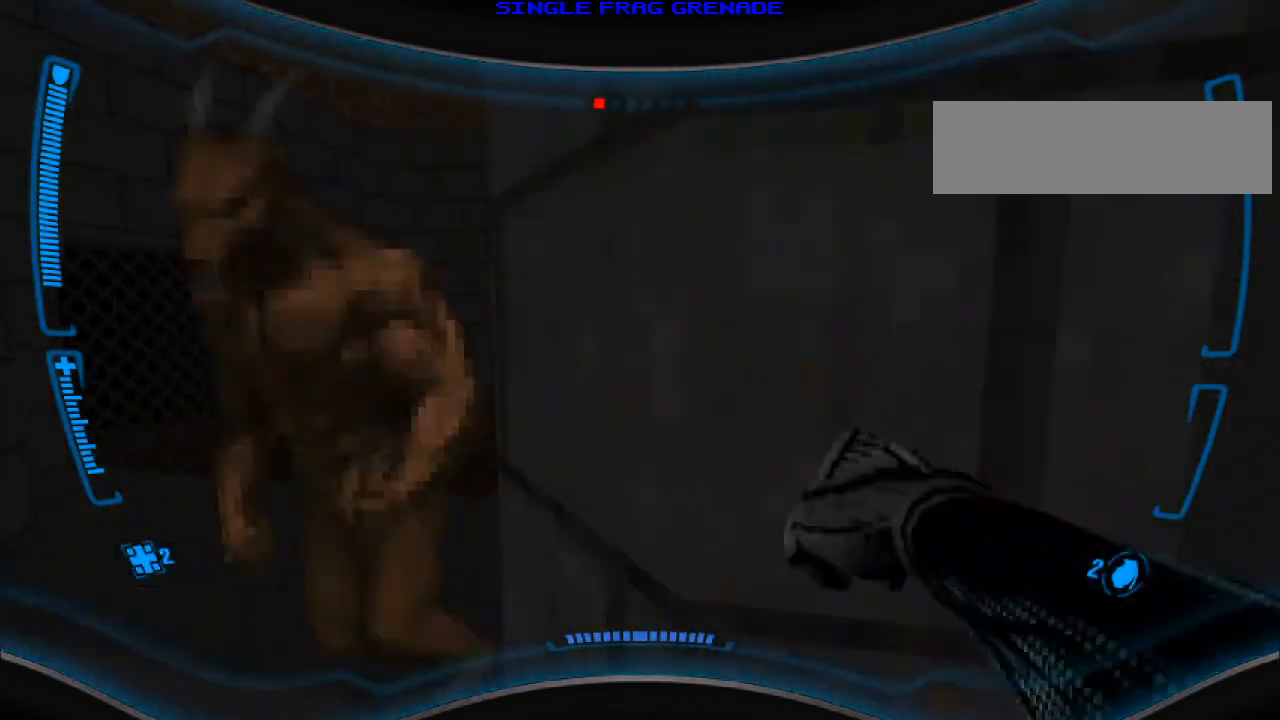
{"keys": ["d"], "mouse": ["left"], "events": [[67, "w", "down"], [233, "a", "up"], [233, "w", "up"], [333, "s", "down"], [433, "d", "down"], [500, "s", "up"]]}
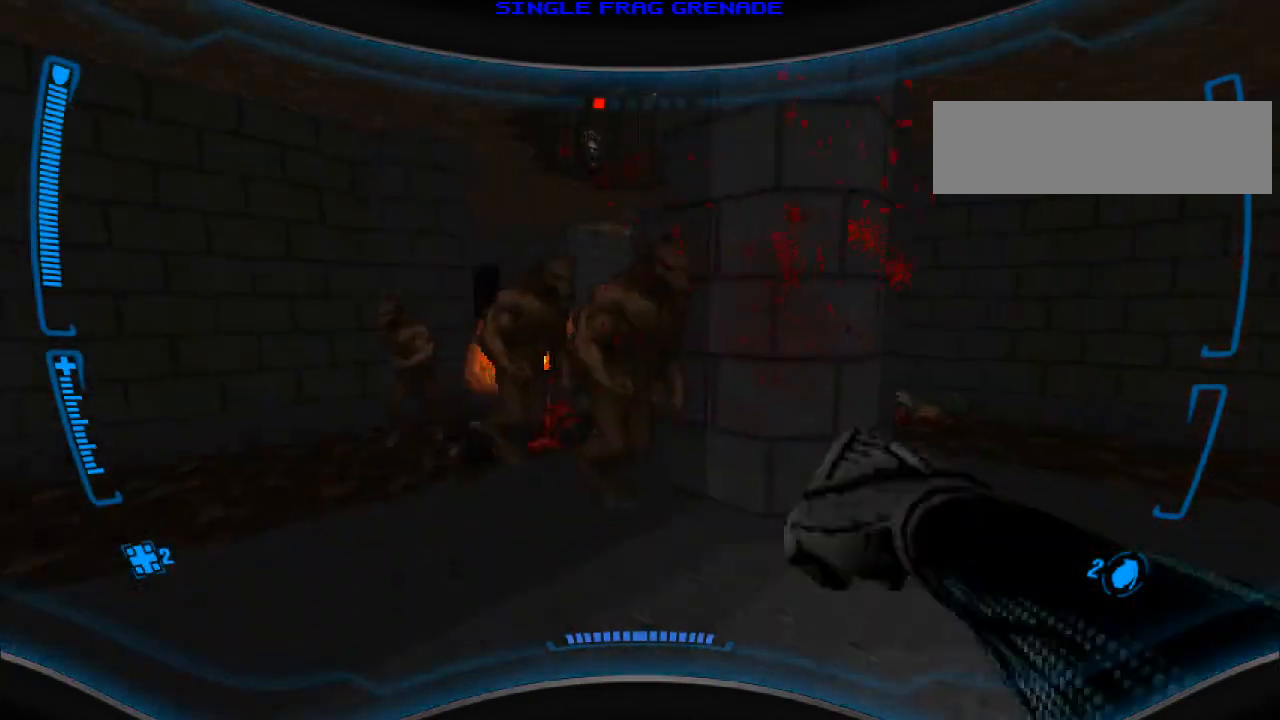
{"keys": [], "mouse": ["left"], "events": [[100, "w", "down"], [133, "d", "up"], [333, "w", "up"]]}
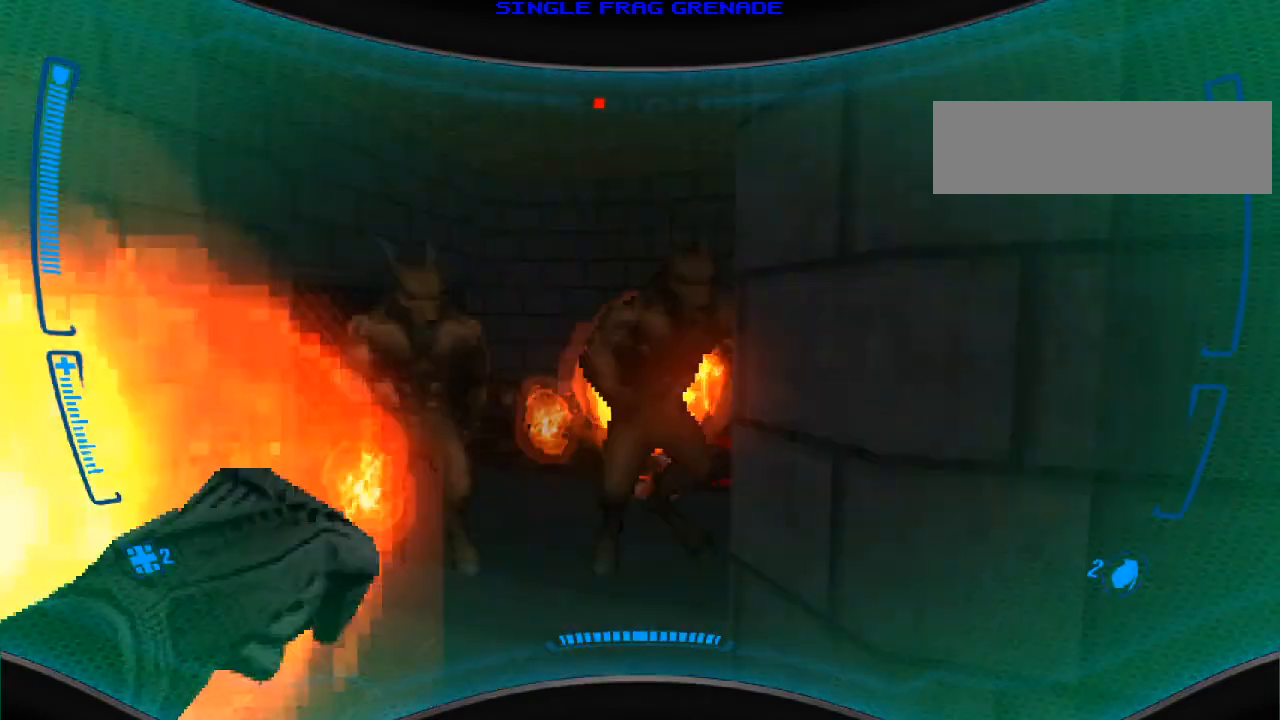
{"keys": ["s"], "mouse": ["left"], "events": [[33, "a", "down"], [67, "a", "up"], [367, "a", "down"], [400, "a", "up"], [500, "s", "down"]]}
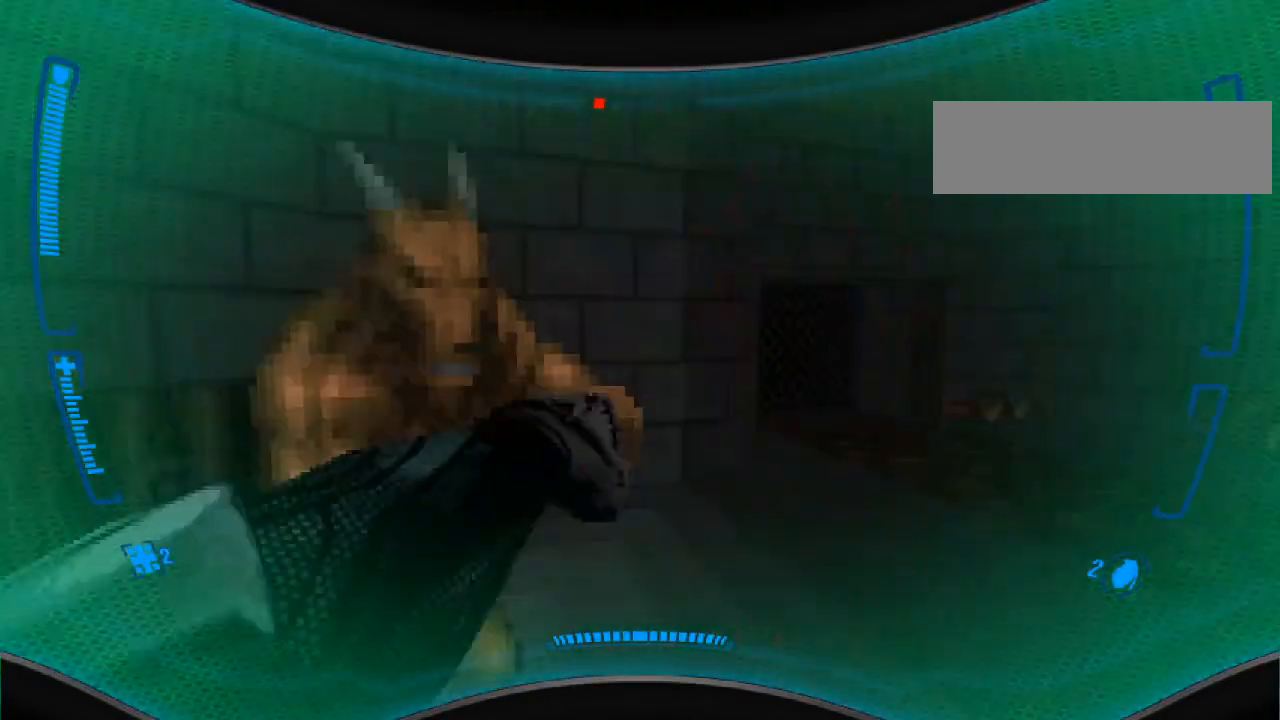
{"keys": [], "mouse": ["left"], "events": [[167, "s", "up"], [267, "w", "down"], [400, "w", "up"]]}
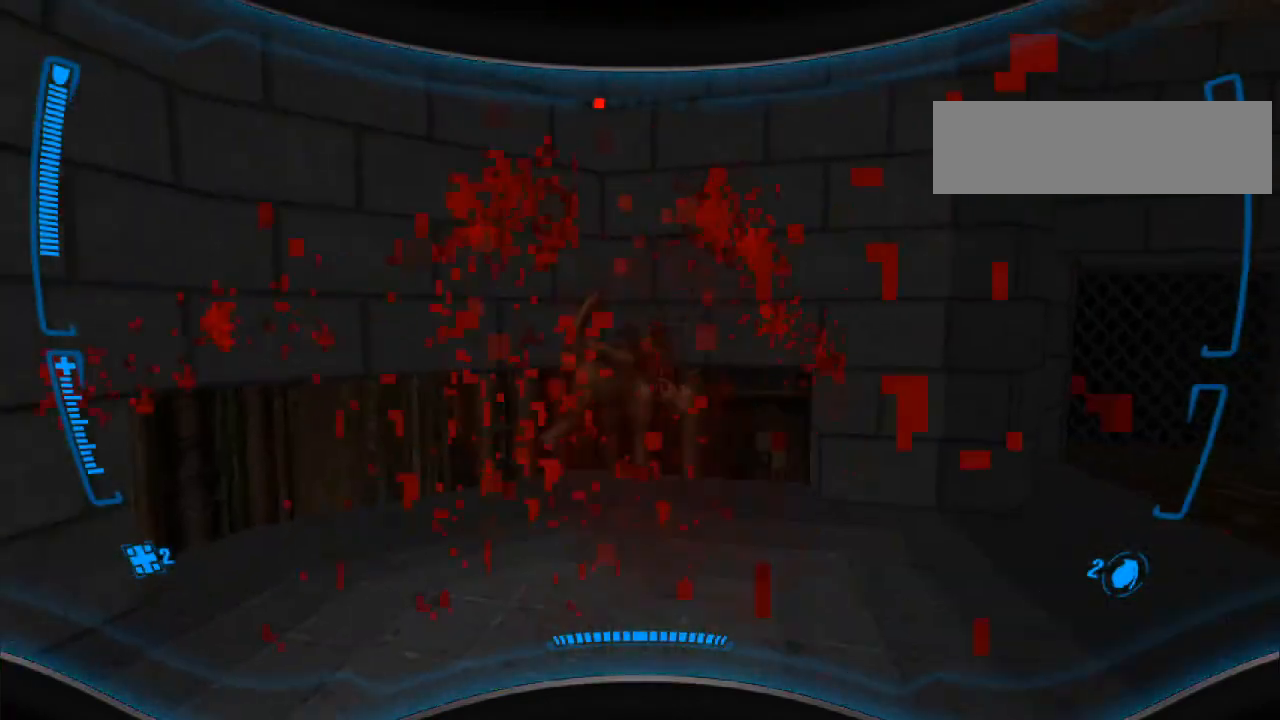
{"keys": [], "mouse": ["left"], "events": [[33, "a", "down"], [300, "a", "up"], [300, "w", "down"], [433, "w", "up"]]}
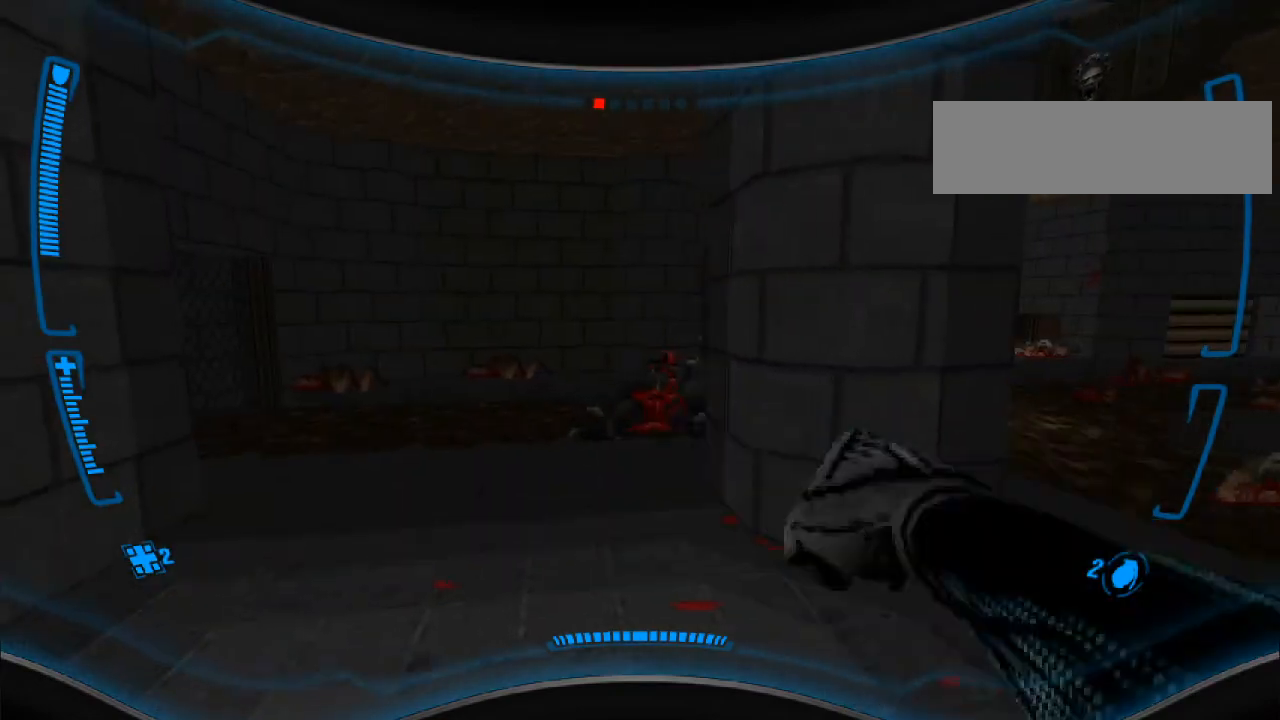
{"keys": ["w"], "mouse": ["left"], "events": [[67, "w", "down"], [200, "a", "down"], [300, "w", "up"], [333, "a", "up"], [467, "w", "down"]]}
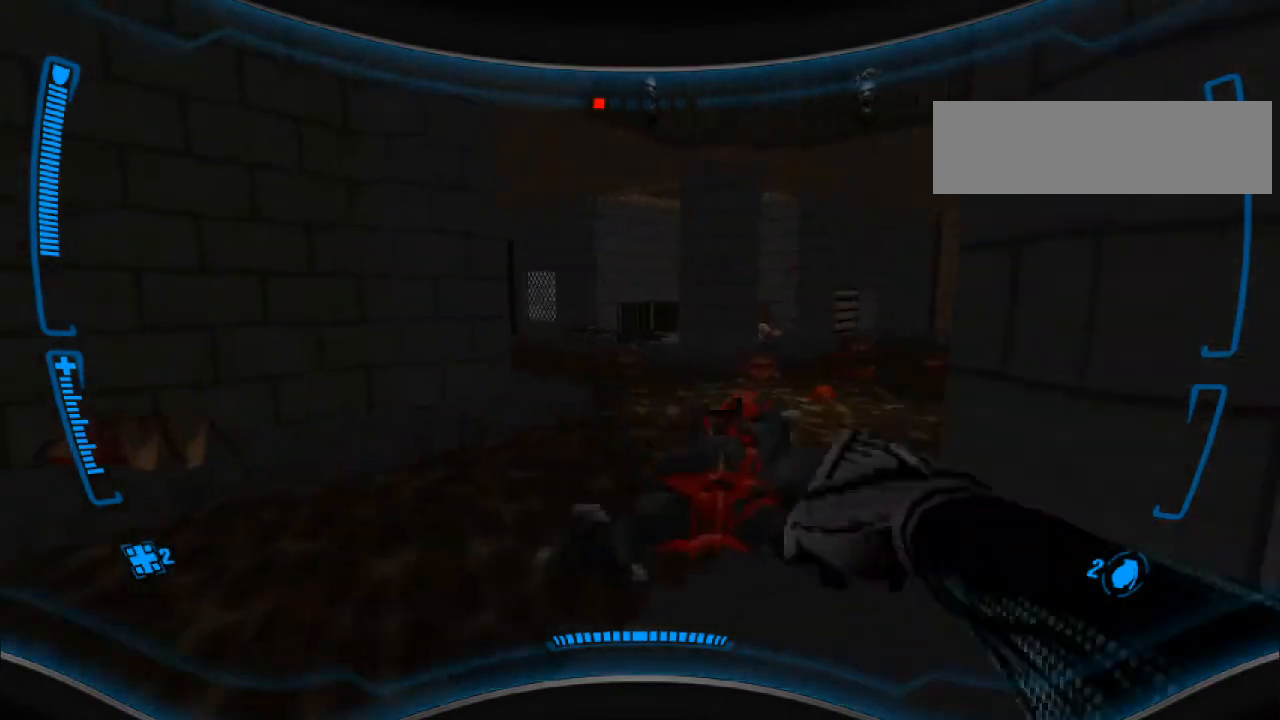
{"keys": ["a"], "mouse": ["left"], "events": [[100, "w", "up"], [267, "w", "down"], [333, "a", "down"], [333, "w", "up"]]}
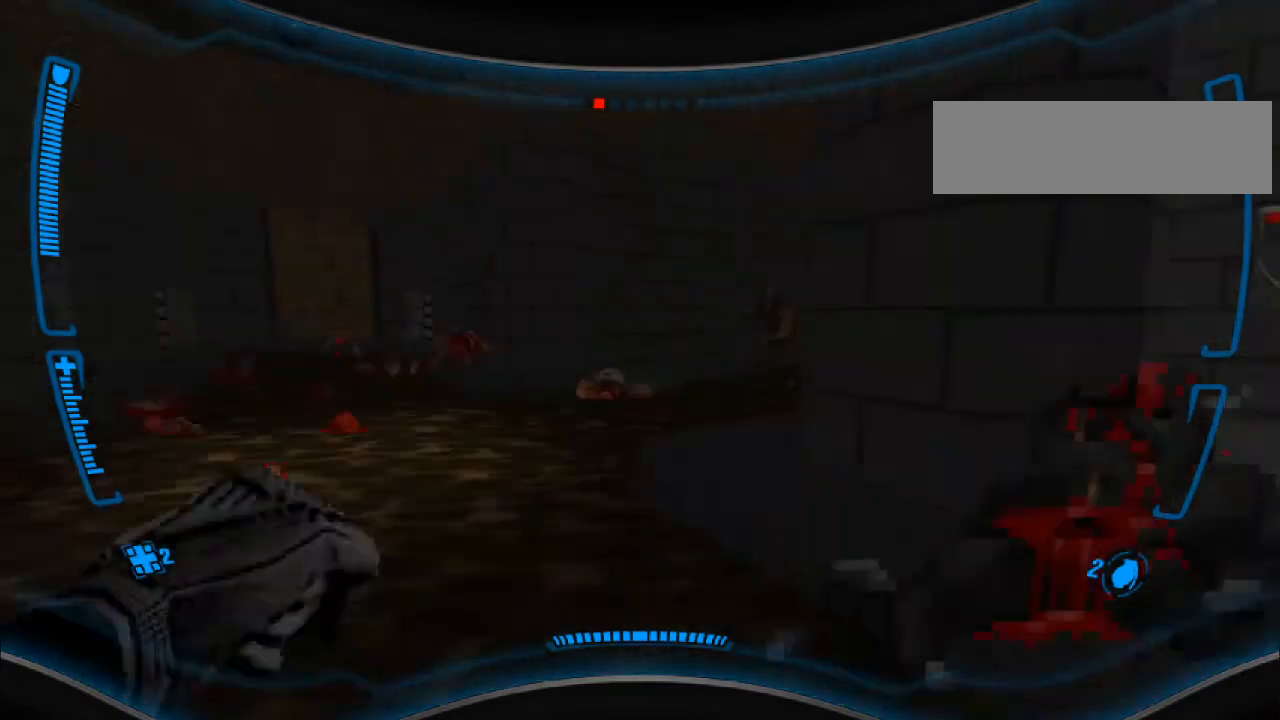
{"keys": ["d"], "mouse": ["left"], "events": [[67, "a", "up"], [233, "w", "down"], [400, "d", "down"], [500, "w", "up"]]}
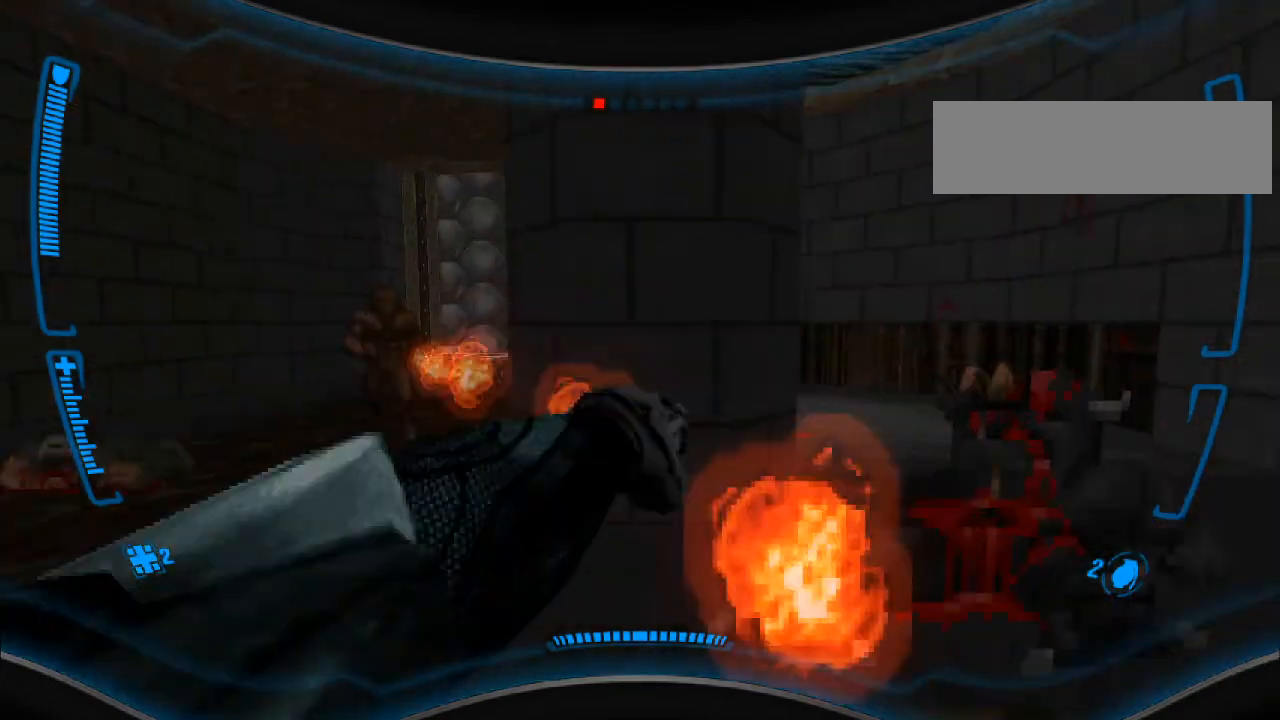
{"keys": [], "mouse": ["left"], "events": [[233, "w", "down"], [300, "d", "up"], [367, "w", "up"]]}
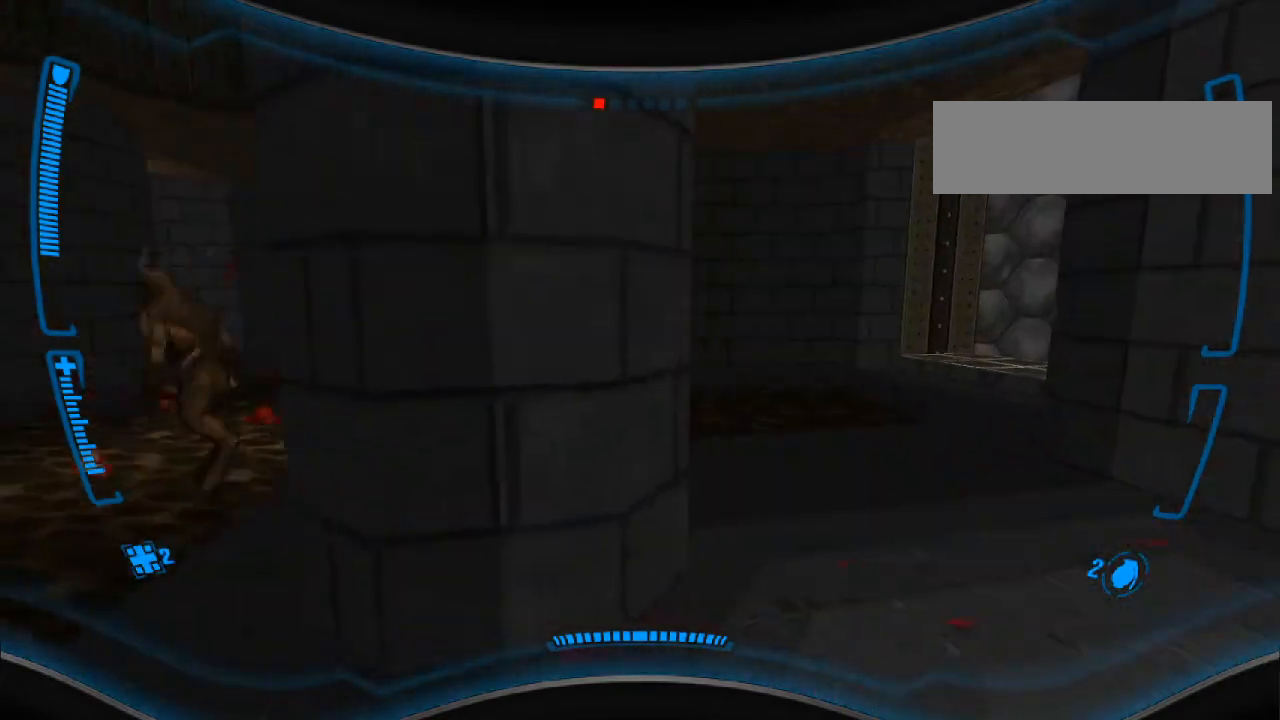
{"keys": ["a", "w"], "mouse": ["left"], "events": [[33, "w", "down"], [167, "d", "down"], [233, "d", "up"], [267, "a", "down"], [267, "w", "up"], [467, "w", "down"]]}
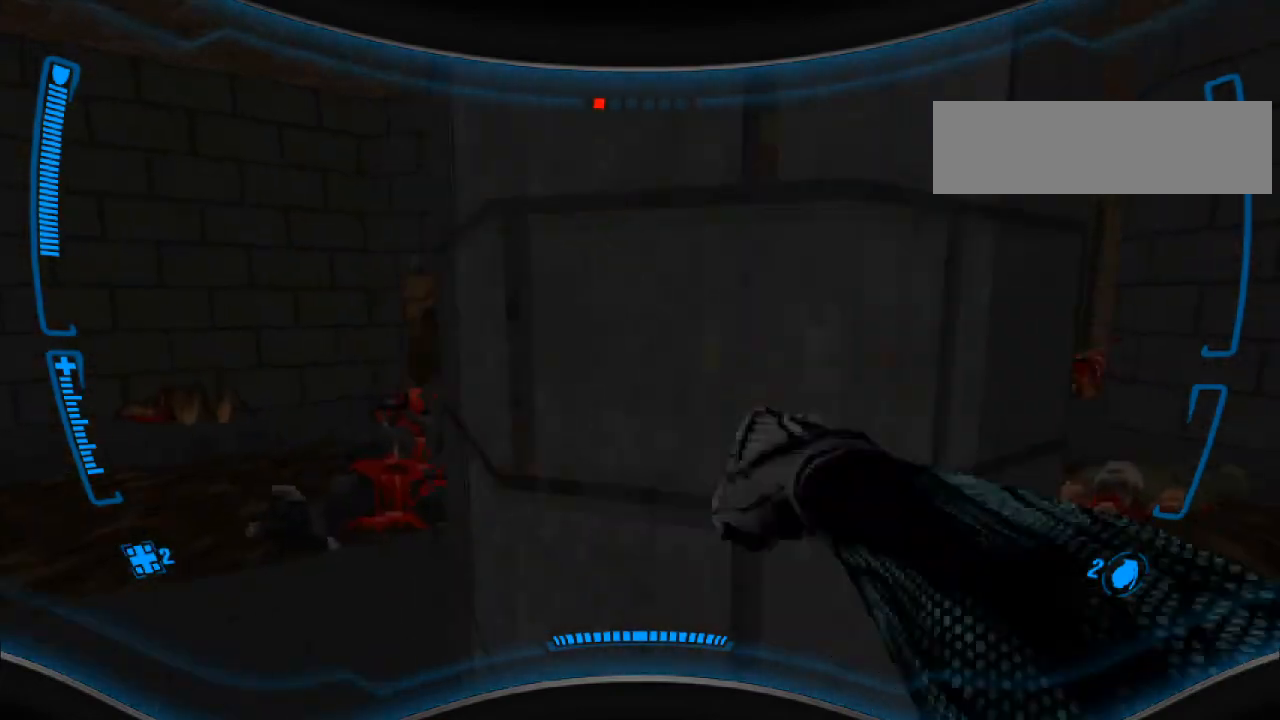
{"keys": [], "mouse": ["left"], "events": [[67, "a", "up"], [167, "w", "up"], [400, "a", "down"], [500, "a", "up"]]}